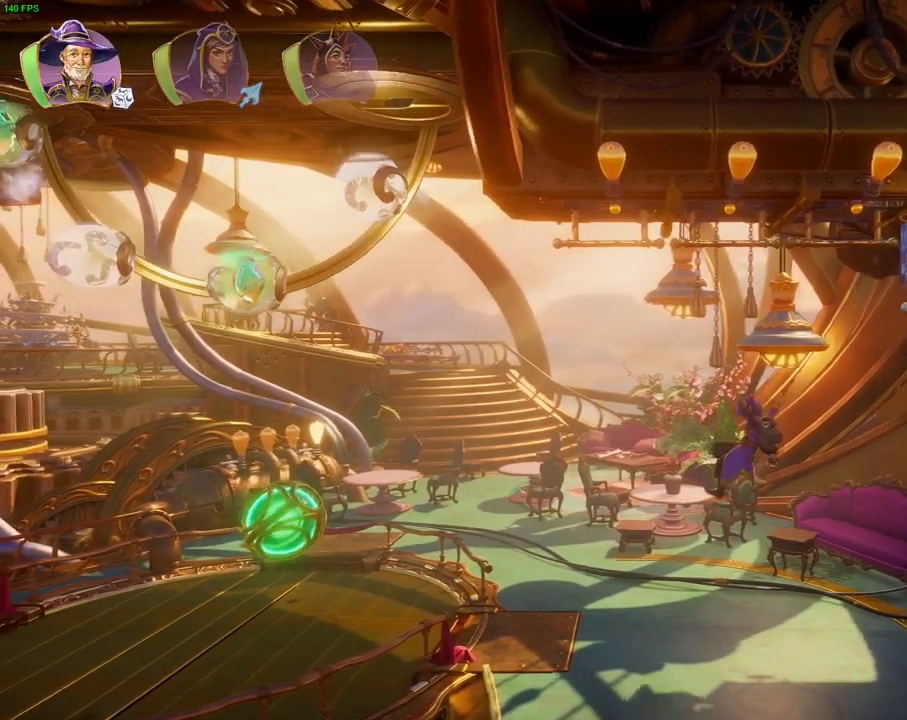
Gameplay with a controller (PlayStation layout); each line is a JSON object with the inputs held at the frame after it (dt_ms = milliseconds from this image to that frame). "events" lists button and stick changes between this image and that frame as [ms after this image, input, new state], when the widget could be followed in between. Not read: HOME TOUCHPAD.
{"dt_ms": 1000, "buttons": ["CROSS"], "left_stick": "left", "right_stick": "center", "events": [[100, "left_stick", "center"], [167, "CROSS", "down"], [183, "left_stick", "right"], [333, "CROSS", "up"], [400, "TRIANGLE", "down"], [483, "TRIANGLE", "up"], [567, "CROSS", "down"], [633, "CROSS", "up"], [700, "CROSS", "down"], [783, "CROSS", "up"], [783, "left_stick", "center"], [833, "CROSS", "down"], [867, "left_stick", "left"]]}
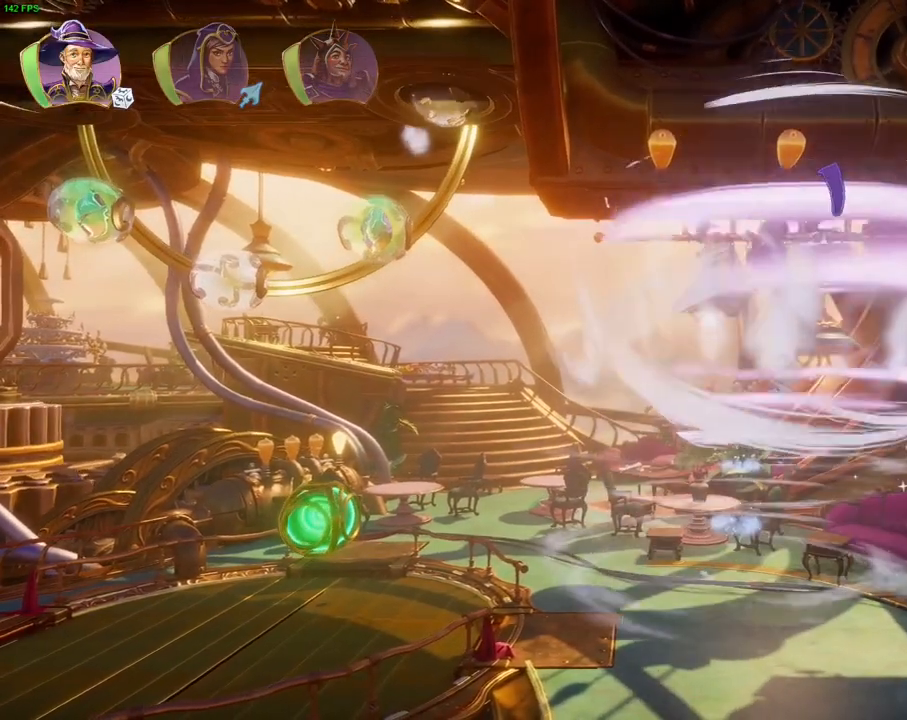
{"dt_ms": 500, "buttons": [], "left_stick": "center", "right_stick": "center", "events": [[33, "CROSS", "up"], [100, "R1", "down"], [100, "left_stick", "center"], [183, "left_stick", "right"], [217, "R1", "up"], [317, "left_stick", "center"]]}
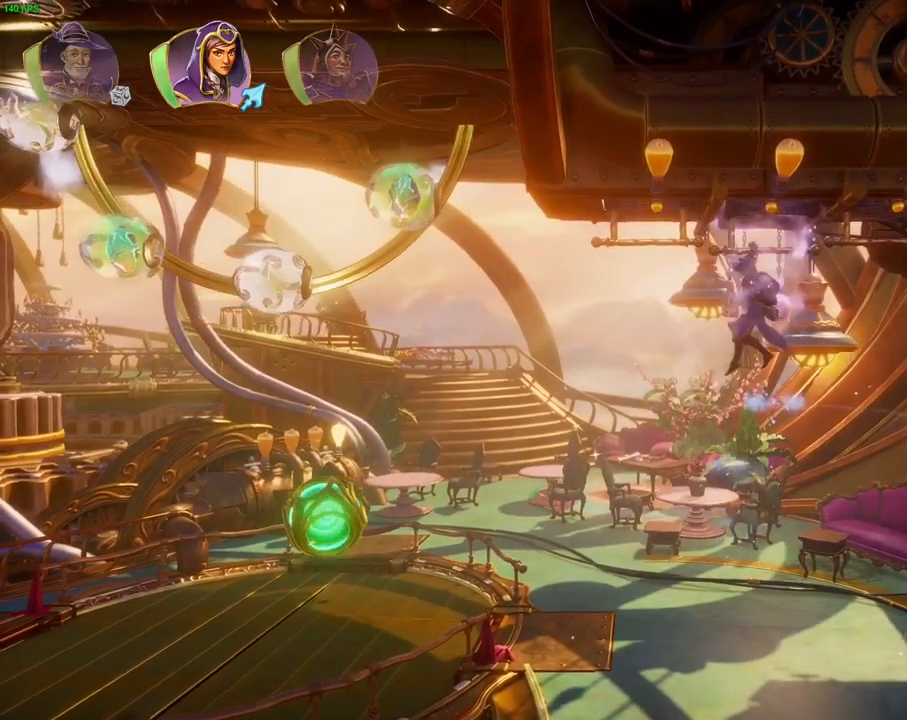
{"dt_ms": 500, "buttons": ["DPAD_DOWN"], "left_stick": "center", "right_stick": "up", "events": [[67, "right_stick", "up"], [467, "DPAD_DOWN", "down"]]}
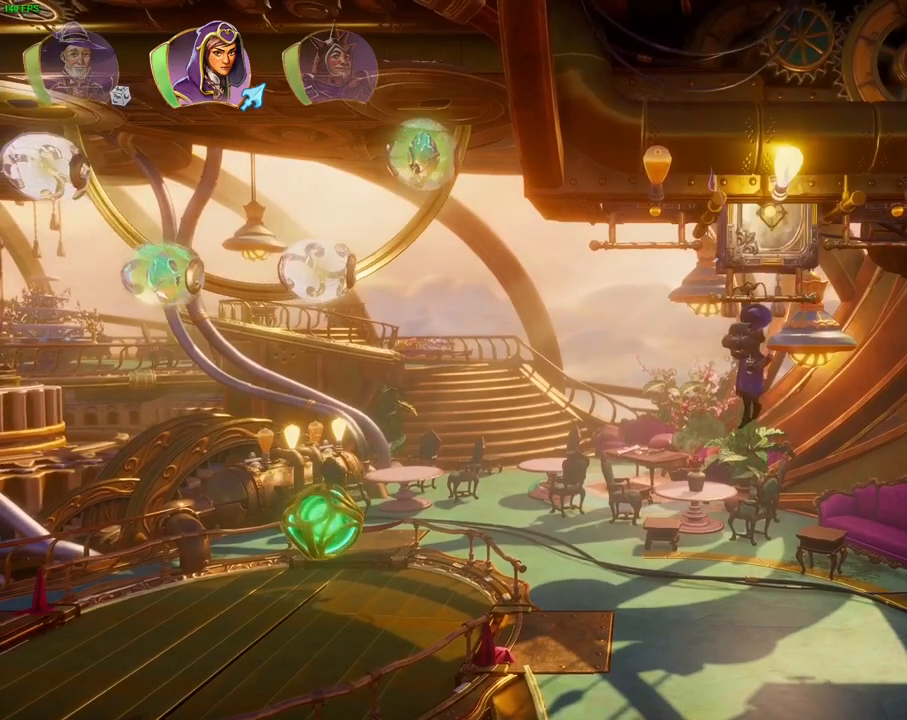
{"dt_ms": 500, "buttons": [], "left_stick": "center", "right_stick": "up", "events": [[50, "DPAD_DOWN", "up"], [167, "R1", "down"], [250, "R1", "up"]]}
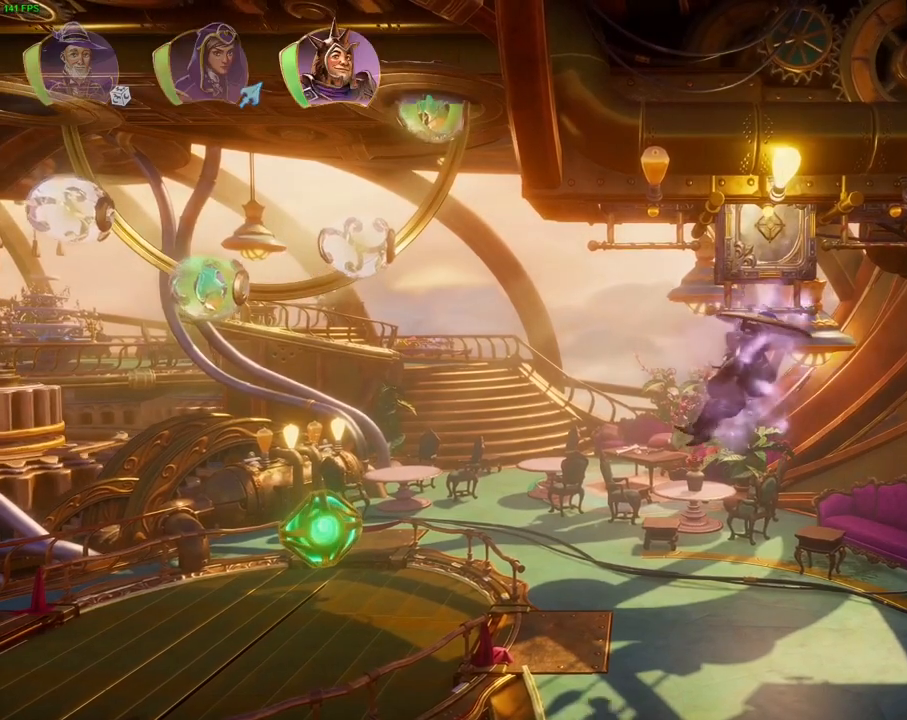
{"dt_ms": 500, "buttons": [], "left_stick": "center", "right_stick": "up", "events": [[167, "DPAD_DOWN", "down"], [267, "DPAD_DOWN", "up"]]}
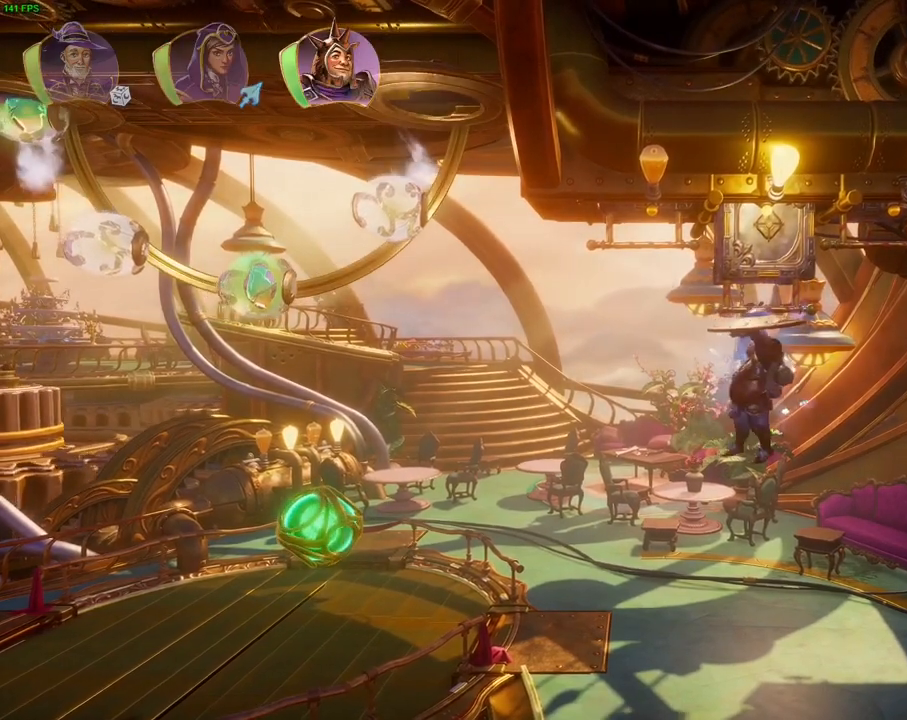
{"dt_ms": 500, "buttons": ["DPAD_DOWN"], "left_stick": "center", "right_stick": "up", "events": [[217, "DPAD_DOWN", "down"]]}
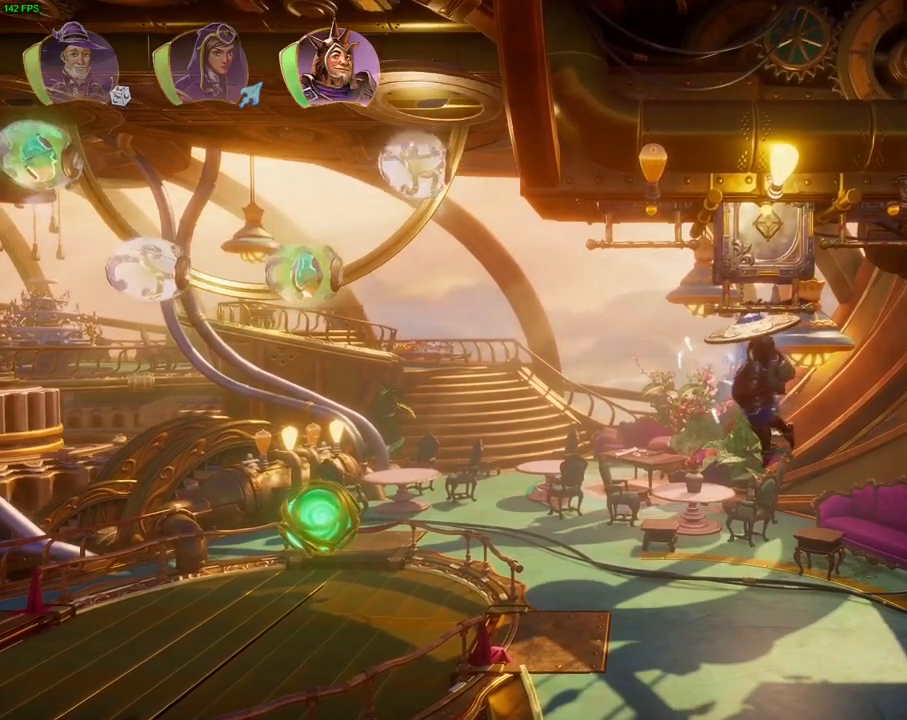
{"dt_ms": 500, "buttons": [], "left_stick": "center", "right_stick": "up", "events": [[483, "DPAD_DOWN", "up"]]}
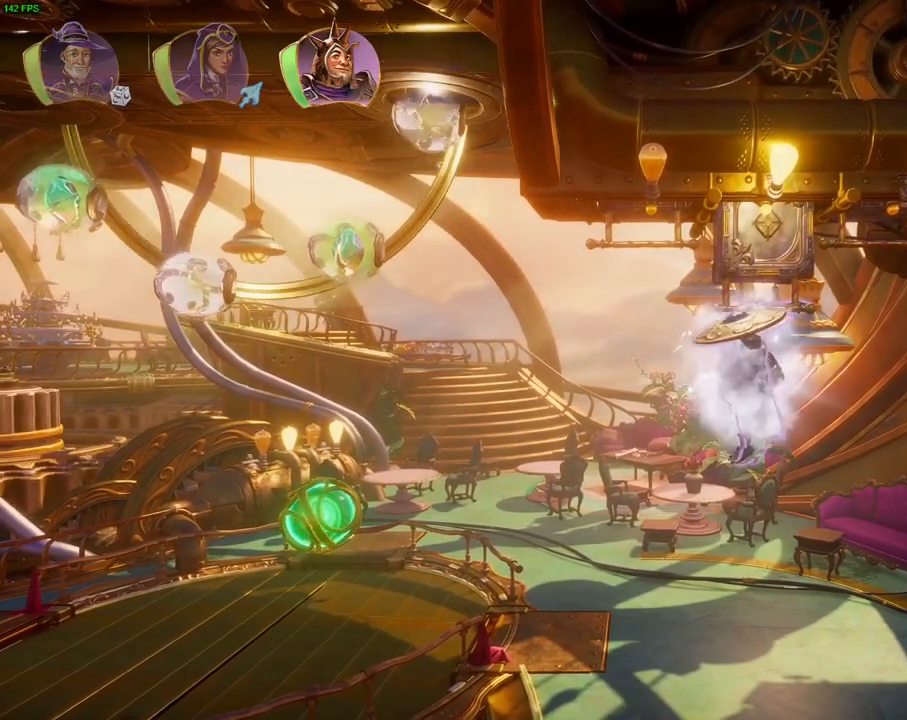
{"dt_ms": 500, "buttons": [], "left_stick": "center", "right_stick": "up-left", "events": [[67, "right_stick", "up-left"]]}
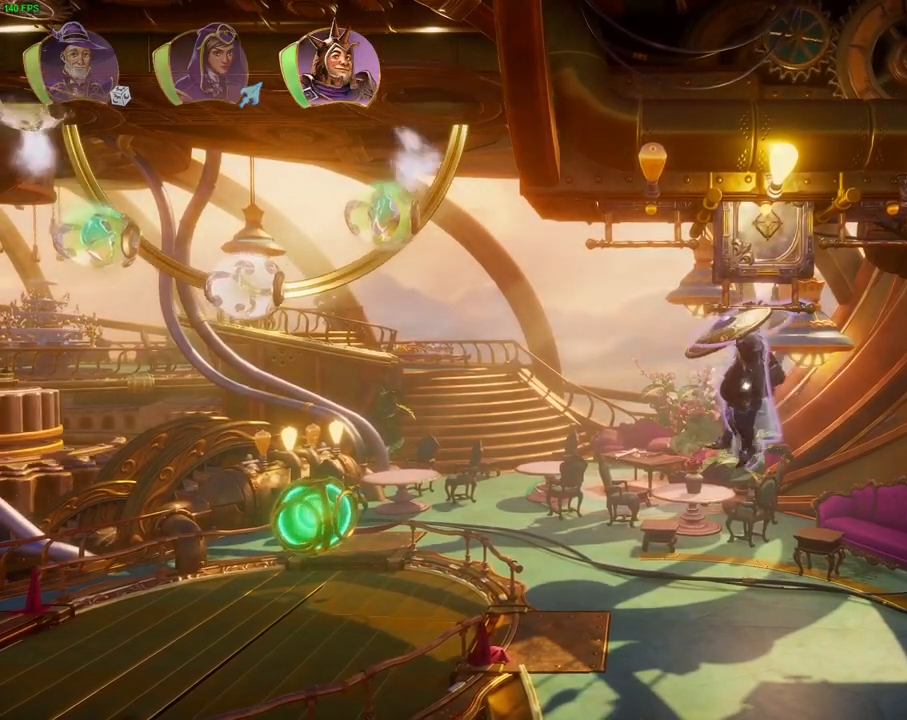
{"dt_ms": 500, "buttons": [], "left_stick": "center", "right_stick": "up-left", "events": [[217, "DPAD_DOWN", "down"], [333, "DPAD_DOWN", "up"]]}
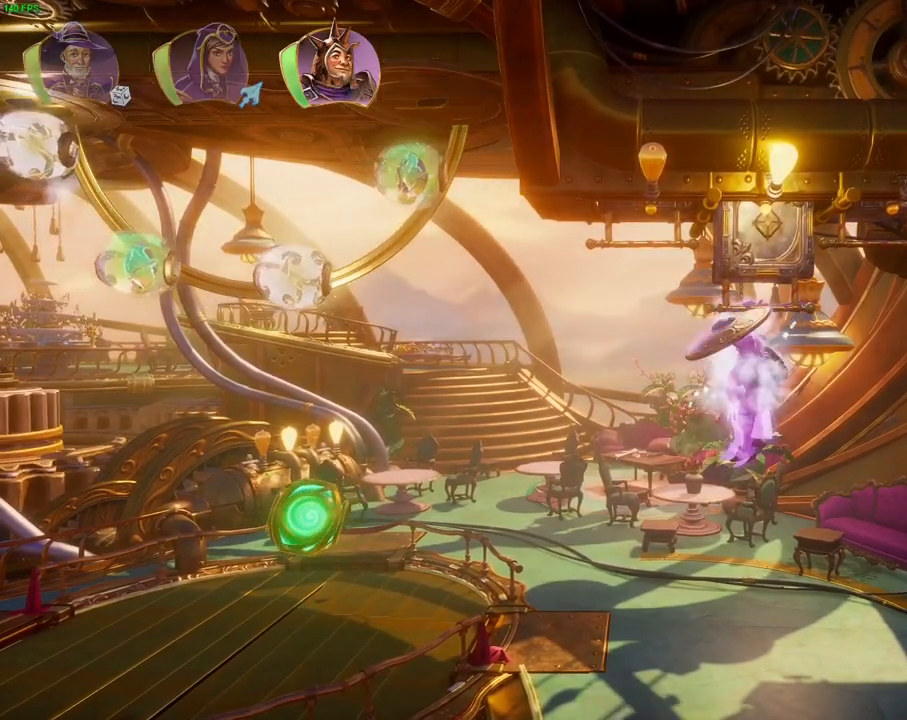
{"dt_ms": 500, "buttons": [], "left_stick": "center", "right_stick": "up-left", "events": []}
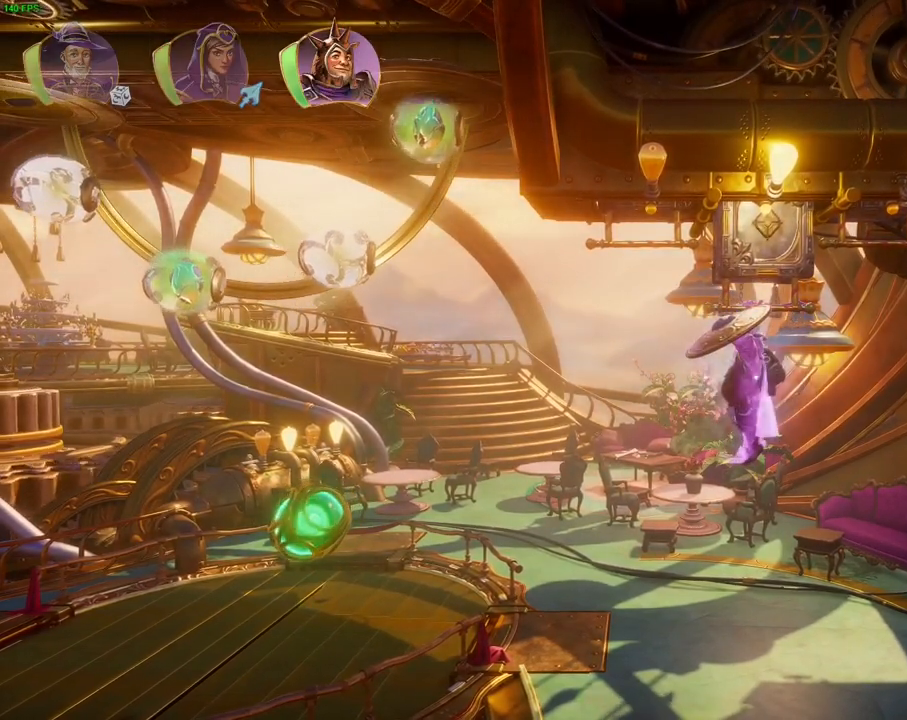
{"dt_ms": 500, "buttons": [], "left_stick": "center", "right_stick": "up-left", "events": []}
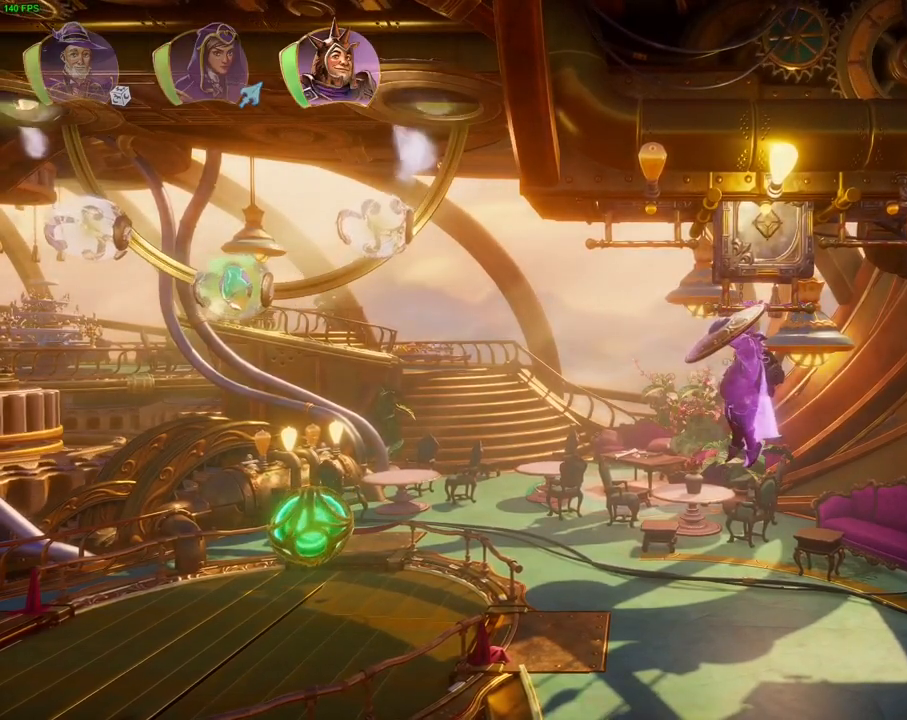
{"dt_ms": 500, "buttons": [], "left_stick": "center", "right_stick": "up-left", "events": [[150, "L3", "down"], [367, "L3", "up"]]}
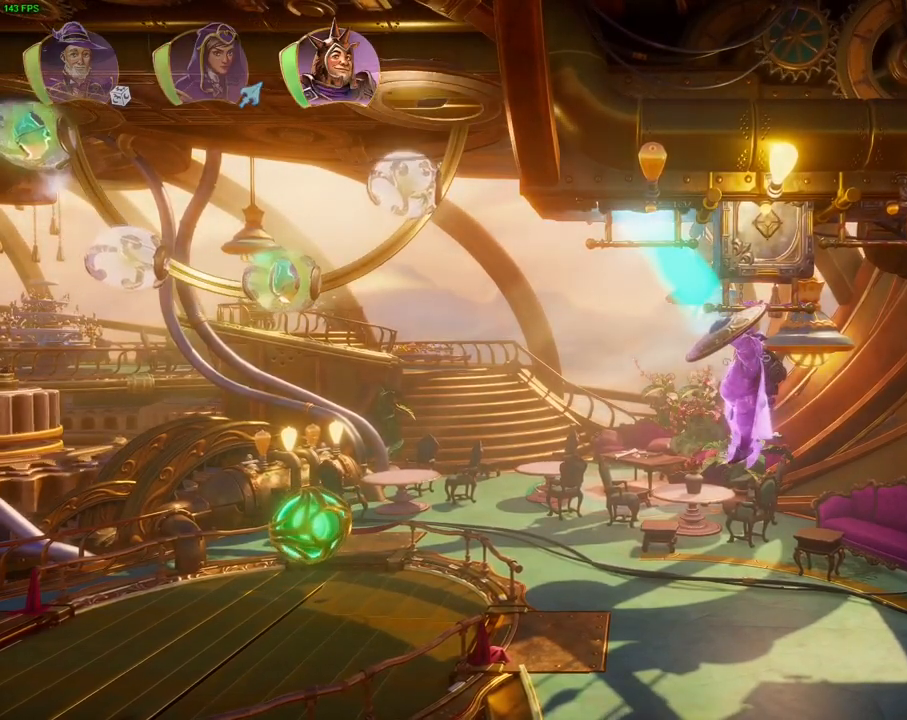
{"dt_ms": 500, "buttons": [], "left_stick": "center", "right_stick": "up-left", "events": []}
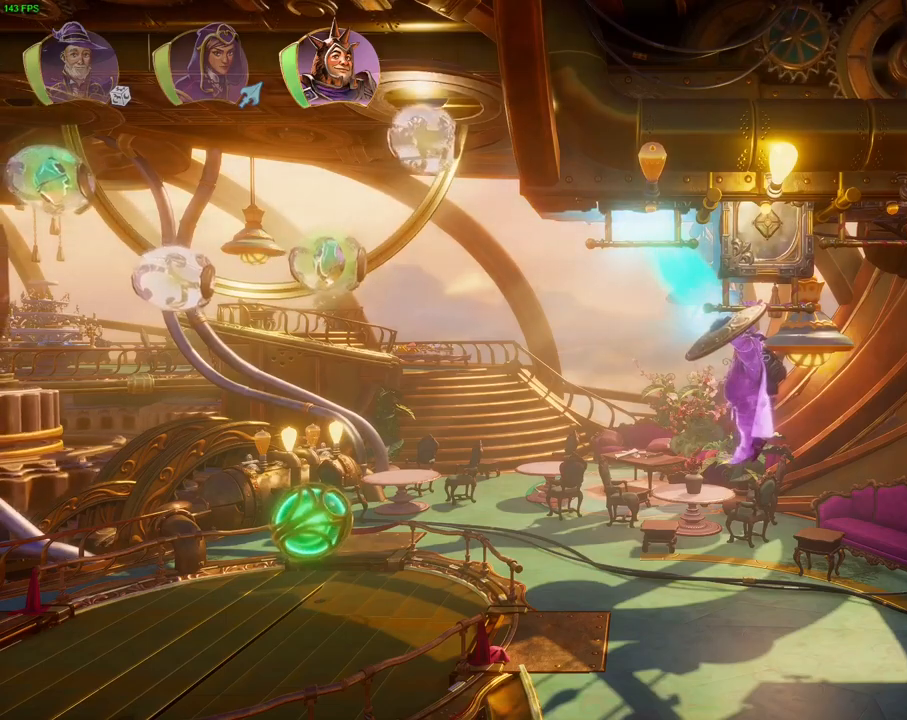
{"dt_ms": 500, "buttons": [], "left_stick": "center", "right_stick": "up-left", "events": [[183, "DPAD_DOWN", "down"], [317, "DPAD_DOWN", "up"]]}
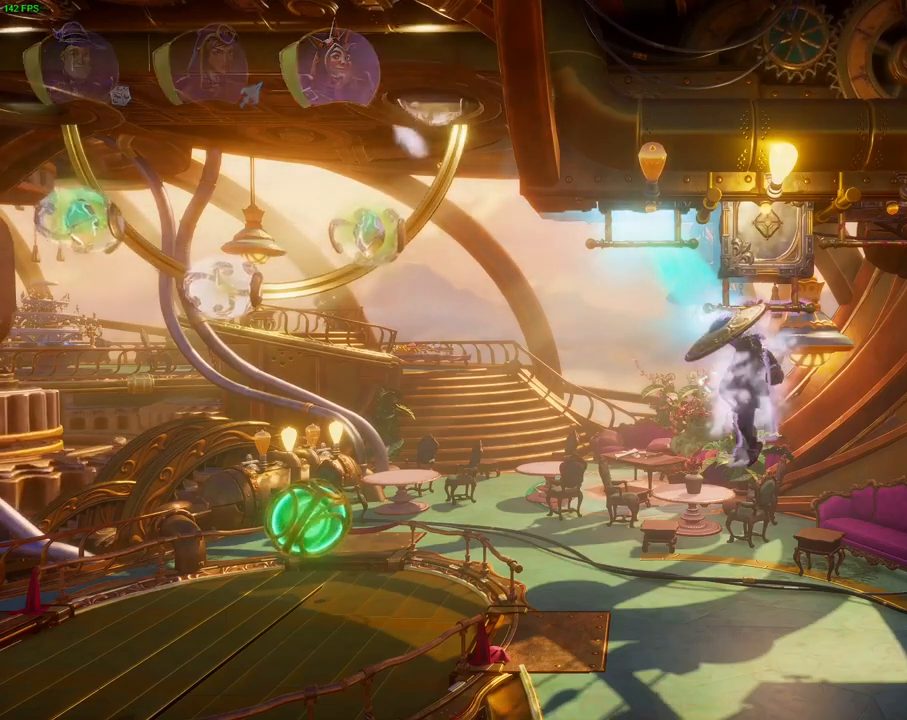
{"dt_ms": 500, "buttons": [], "left_stick": "left", "right_stick": "center", "events": [[67, "right_stick", "center"], [200, "CIRCLE", "down"], [300, "CIRCLE", "up"], [383, "left_stick", "left"]]}
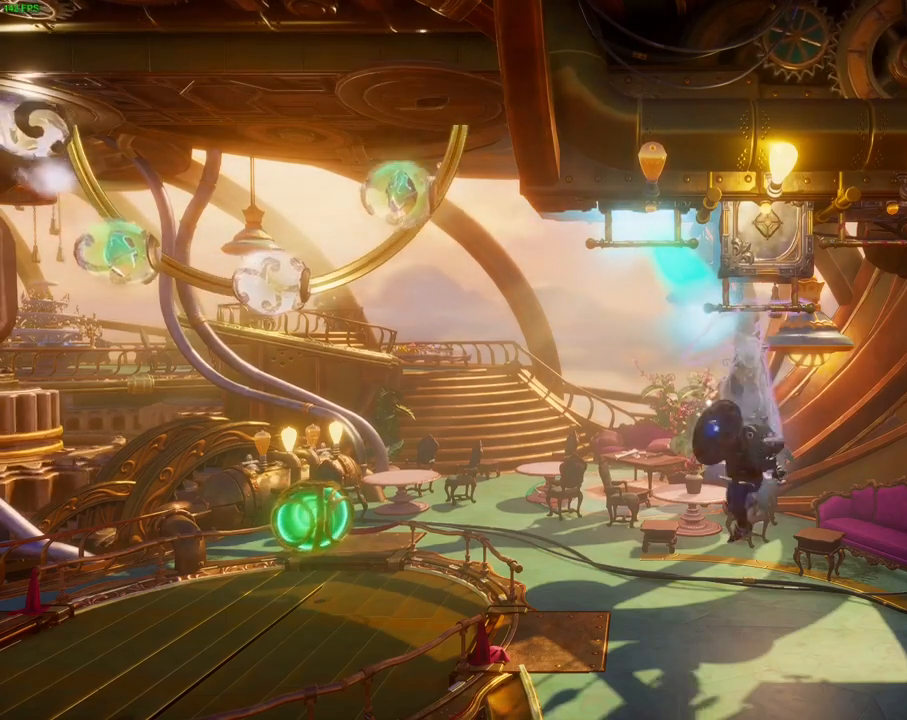
{"dt_ms": 1000, "buttons": [], "left_stick": "center", "right_stick": "center"}
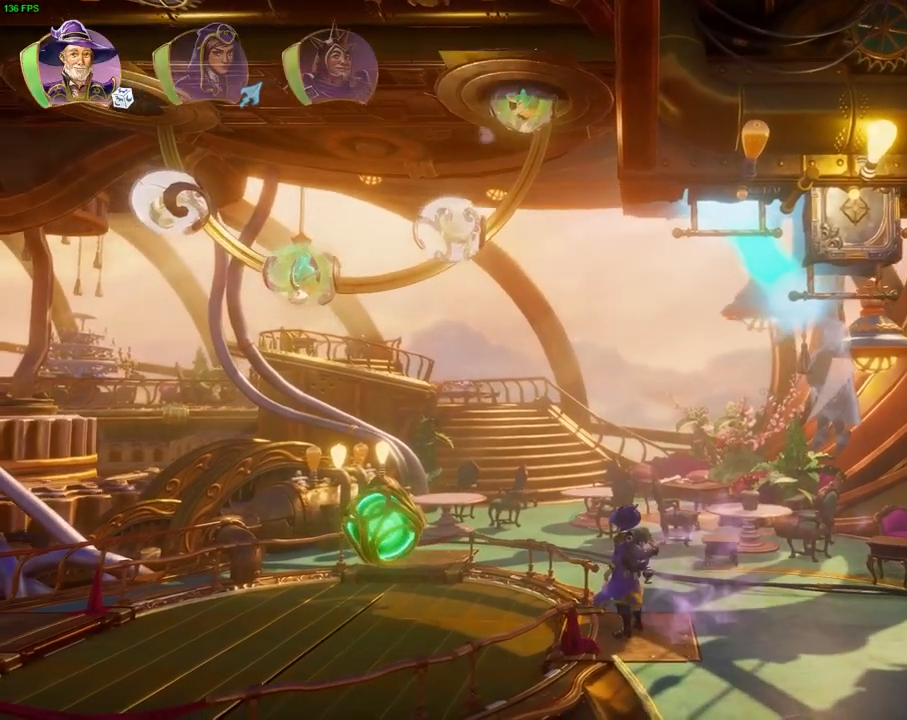
{"dt_ms": 500, "buttons": ["CROSS"], "left_stick": "center", "right_stick": "center", "events": [[383, "CROSS", "down"]]}
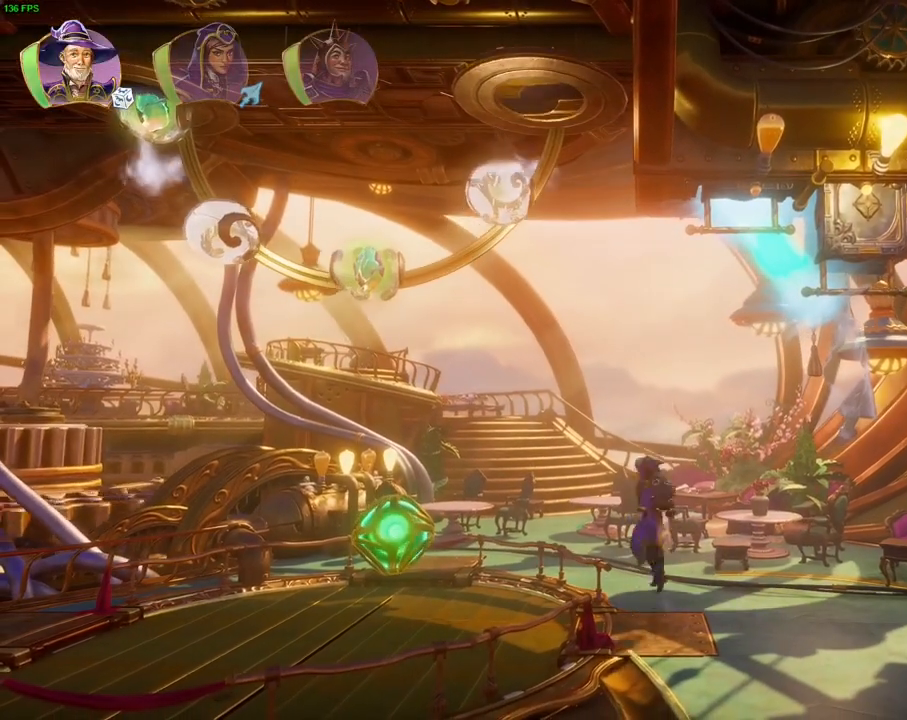
{"dt_ms": 500, "buttons": ["CROSS"], "left_stick": "up-right", "right_stick": "center", "events": [[33, "CROSS", "up"], [83, "TRIANGLE", "down"], [167, "TRIANGLE", "up"], [267, "CROSS", "down"], [283, "left_stick", "right"], [333, "CROSS", "up"], [333, "left_stick", "up-right"], [400, "CROSS", "down"]]}
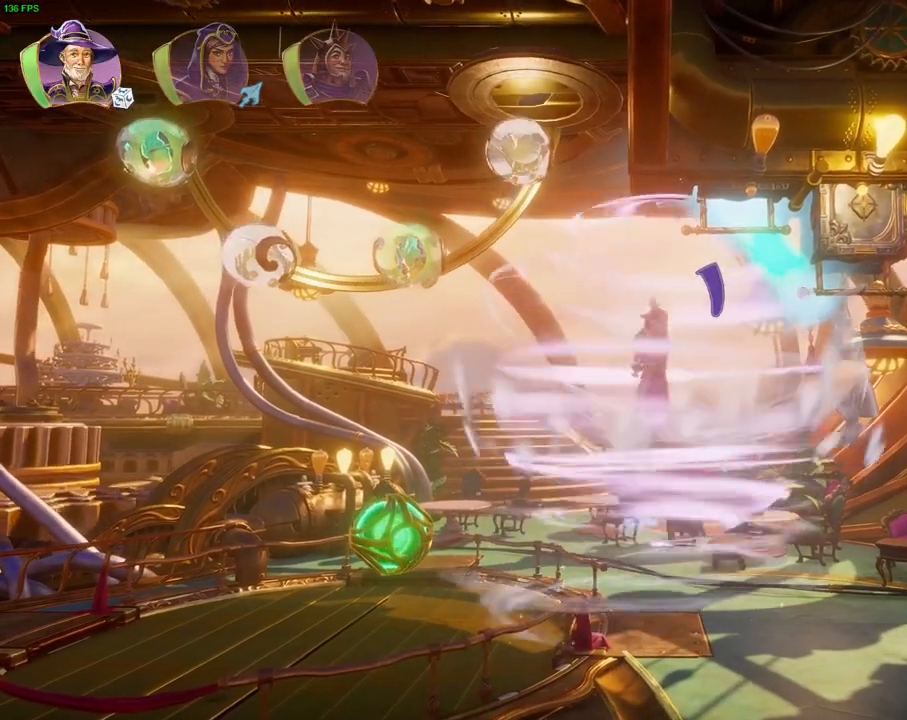
{"dt_ms": 1000, "buttons": [], "left_stick": "left", "right_stick": "center"}
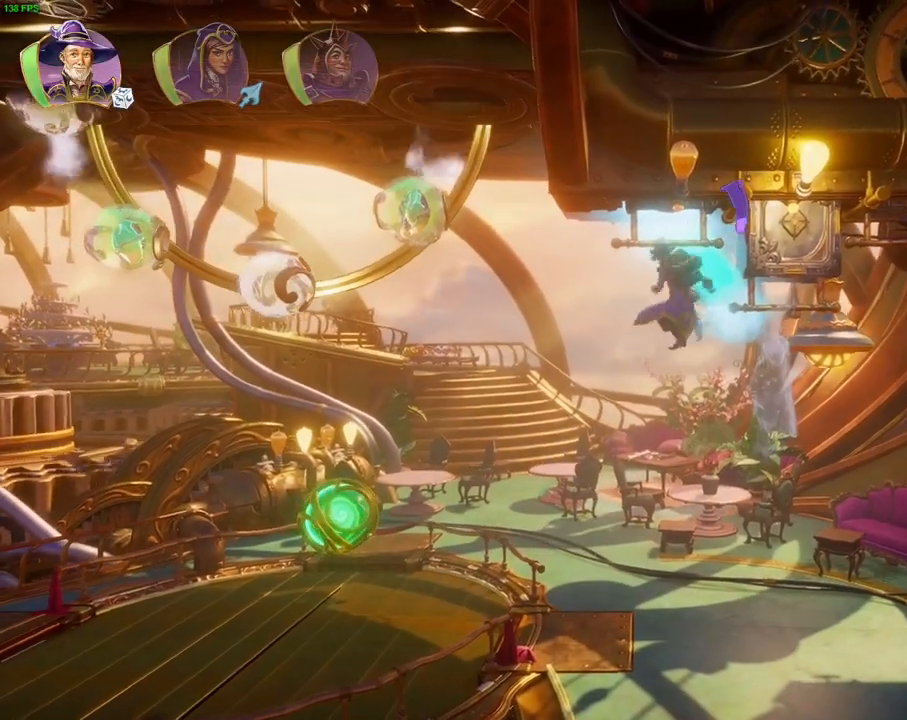
{"dt_ms": 500, "buttons": [], "left_stick": "center", "right_stick": "center", "events": [[100, "left_stick", "center"]]}
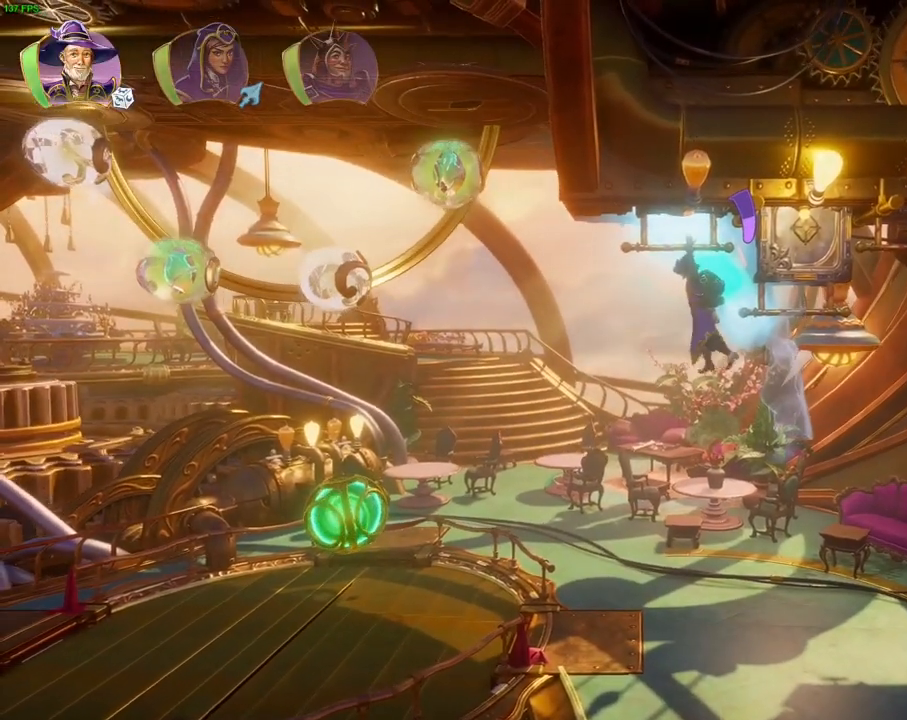
{"dt_ms": 500, "buttons": [], "left_stick": "center", "right_stick": "center", "events": []}
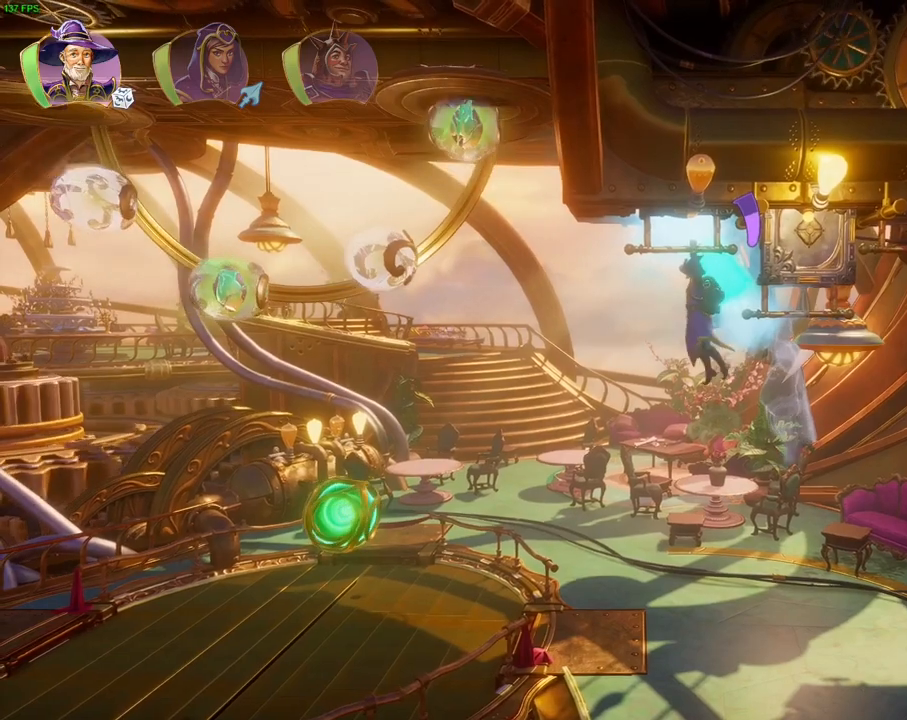
{"dt_ms": 500, "buttons": ["DPAD_DOWN"], "left_stick": "center", "right_stick": "center", "events": [[67, "R1", "down"], [167, "R1", "up"], [300, "R1", "down"], [417, "R1", "up"], [500, "DPAD_DOWN", "down"]]}
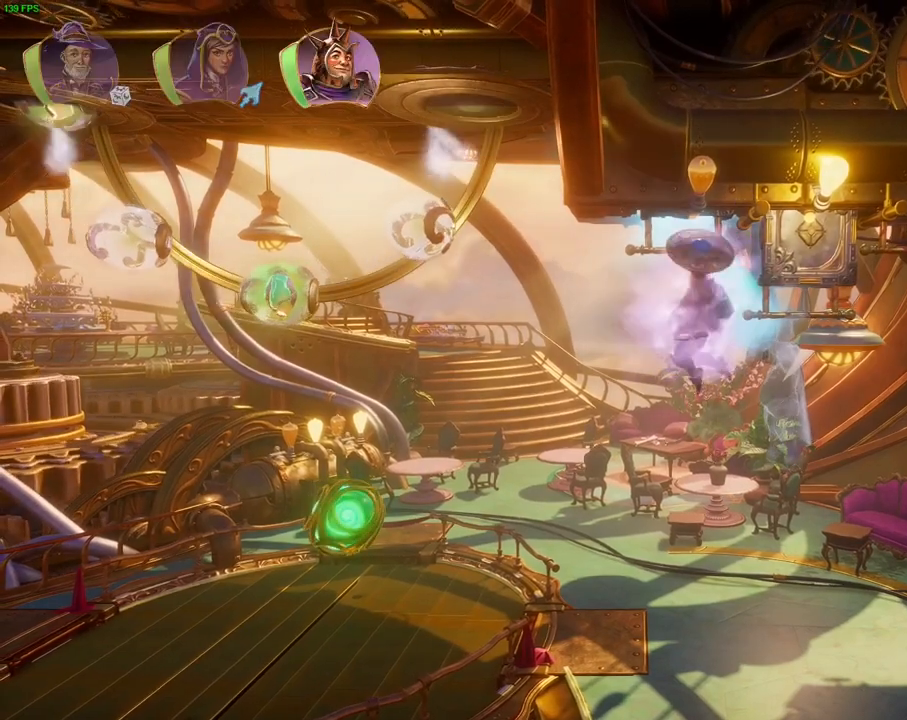
{"dt_ms": 500, "buttons": [], "left_stick": "center", "right_stick": "center", "events": [[100, "DPAD_DOWN", "up"]]}
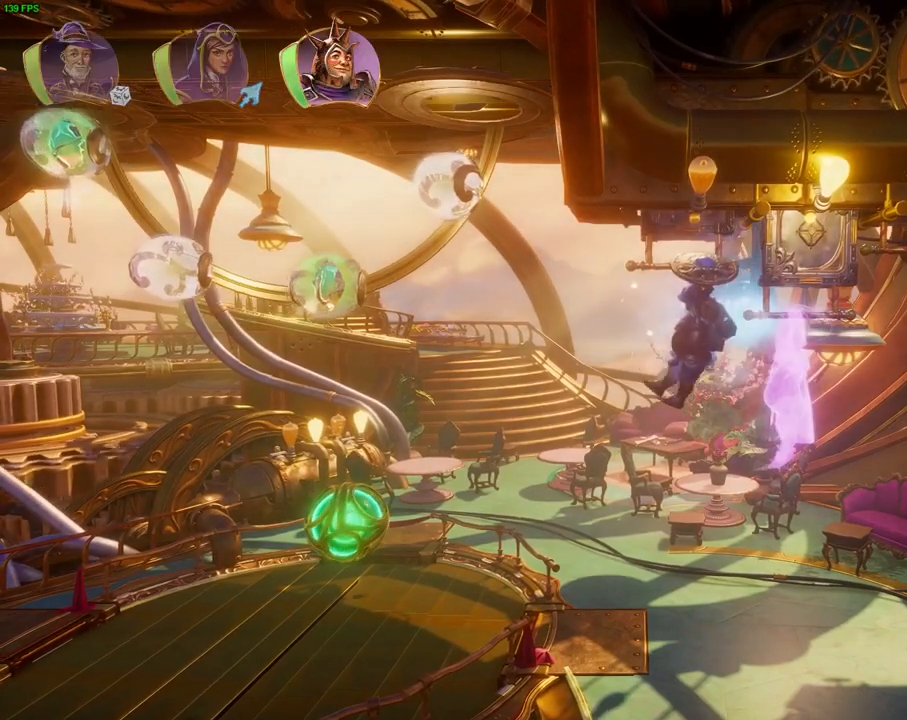
{"dt_ms": 500, "buttons": [], "left_stick": "center", "right_stick": "center", "events": []}
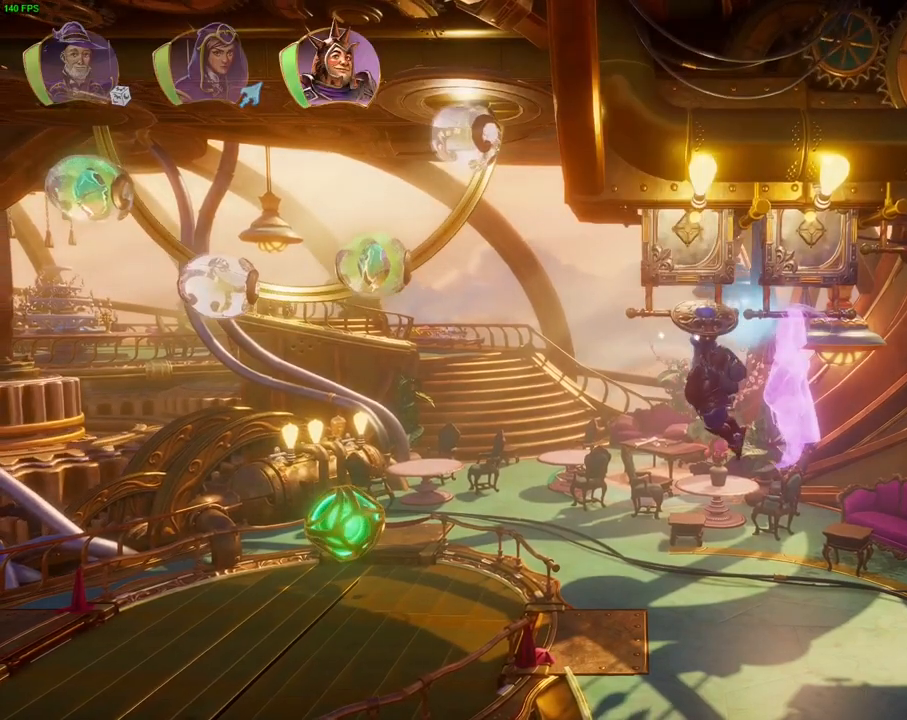
{"dt_ms": 500, "buttons": [], "left_stick": "center", "right_stick": "center", "events": []}
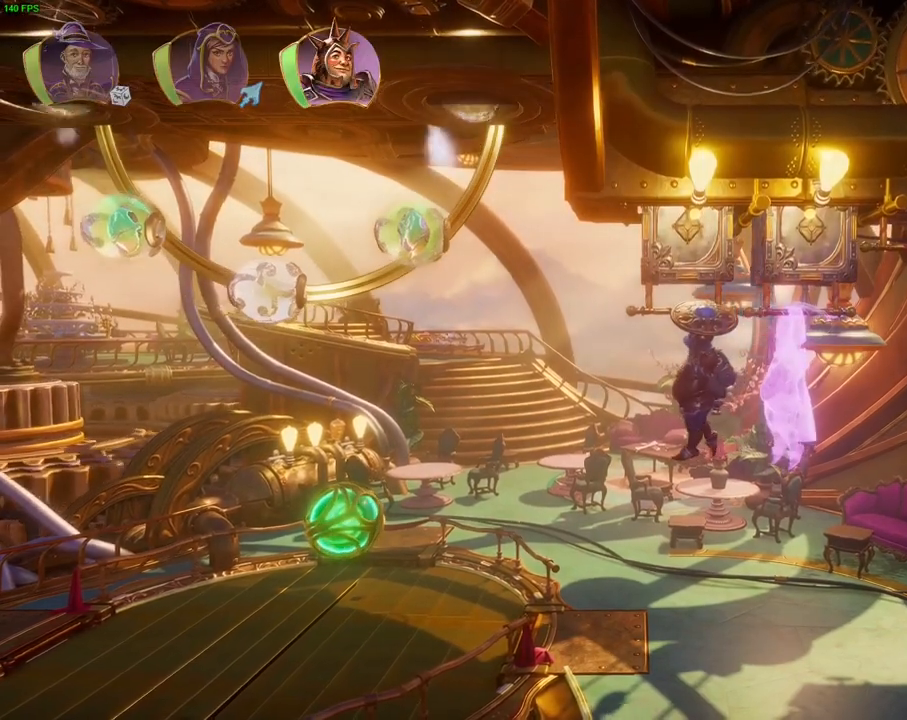
{"dt_ms": 500, "buttons": [], "left_stick": "center", "right_stick": "up-left", "events": [[100, "right_stick", "left"], [167, "right_stick", "up-left"]]}
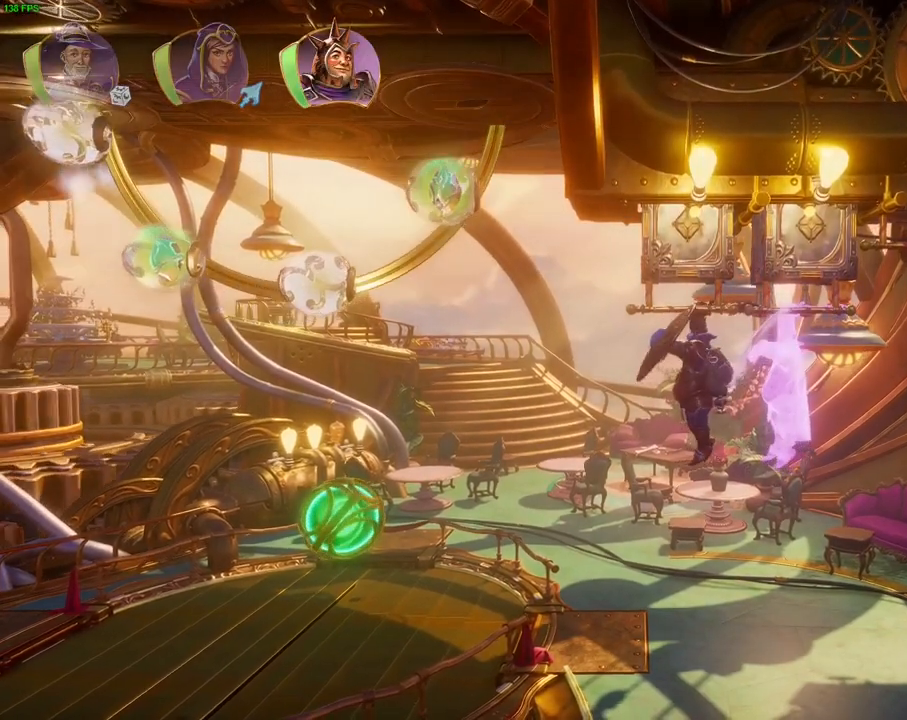
{"dt_ms": 500, "buttons": [], "left_stick": "center", "right_stick": "up-left", "events": [[250, "DPAD_DOWN", "down"], [400, "DPAD_DOWN", "up"]]}
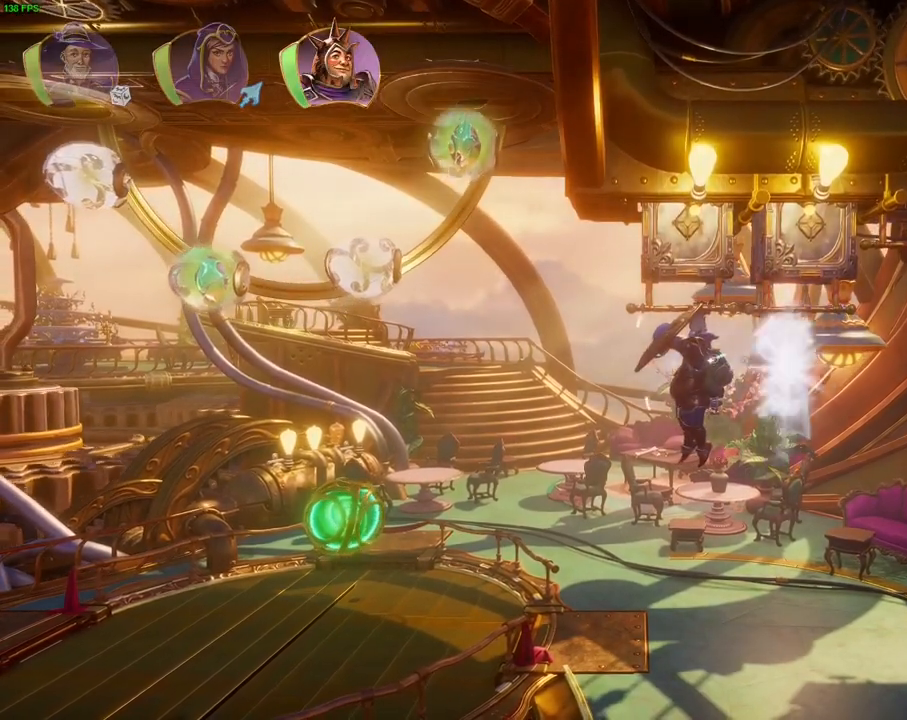
{"dt_ms": 500, "buttons": [], "left_stick": "center", "right_stick": "up-left", "events": []}
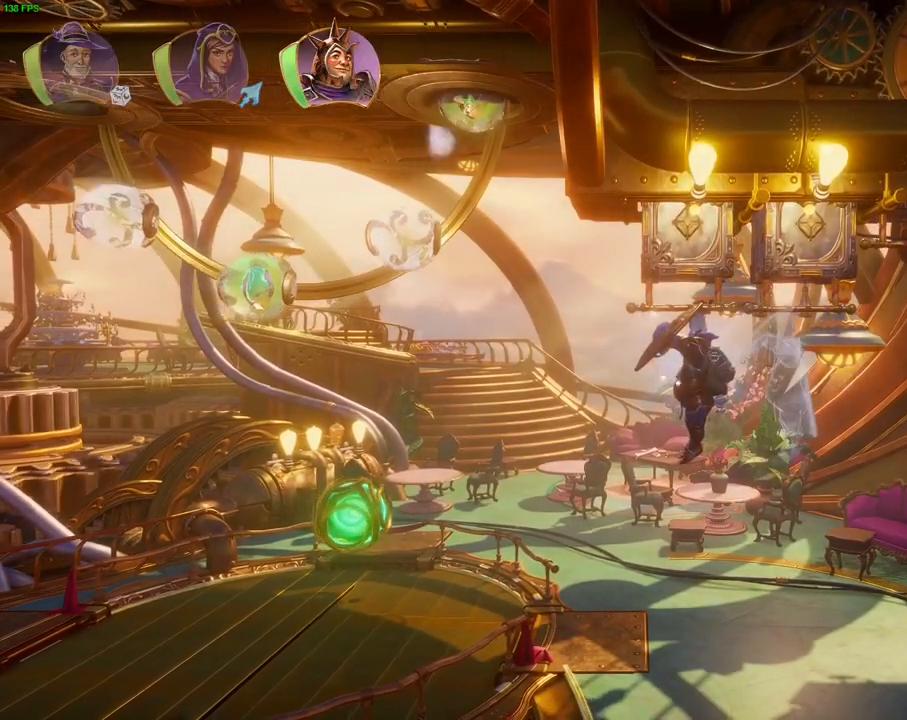
{"dt_ms": 500, "buttons": ["L3"], "left_stick": "center", "right_stick": "up-left", "events": [[50, "DPAD_DOWN", "down"], [150, "DPAD_DOWN", "up"], [433, "L3", "down"]]}